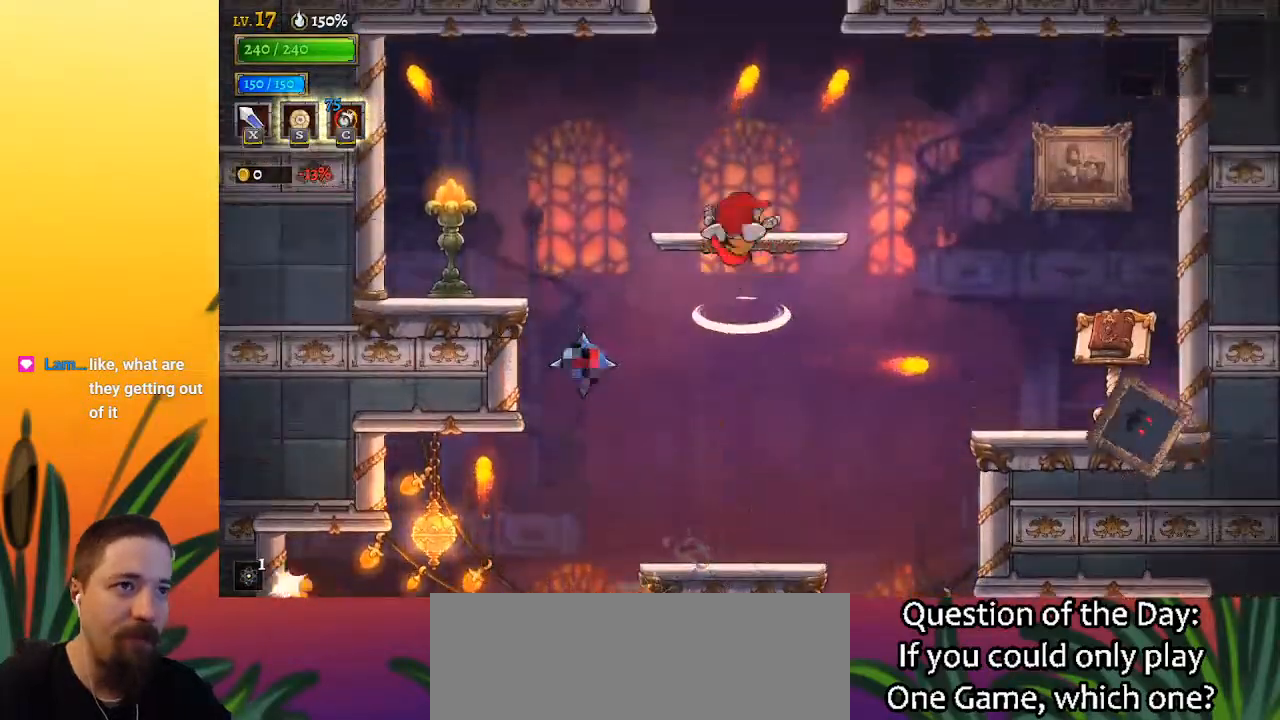
Gameplay with keyboard; each line is a JSON object with the keys held at the frame after it. "events" lists presses ("down") and releases ("up") of "a", "c", "d", "down", "left", "right", "s", "up", "x" and "z" between this image and that frame as [ms after this image, input, new state], when the widget could be followed in between. No other keys are recorded. Mouse input is not recorded.
{"keys": ["z"], "events": [[100, "z", "up"], [350, "z", "down"]]}
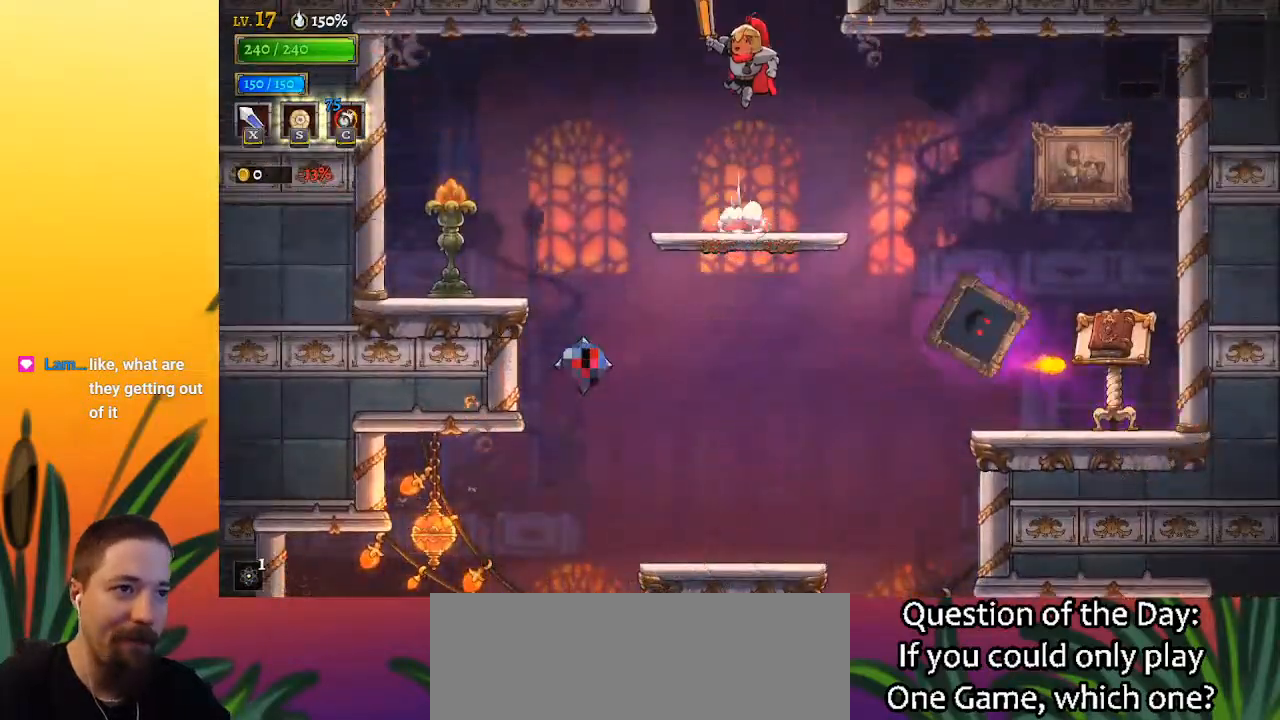
{"keys": [], "events": [[267, "z", "up"]]}
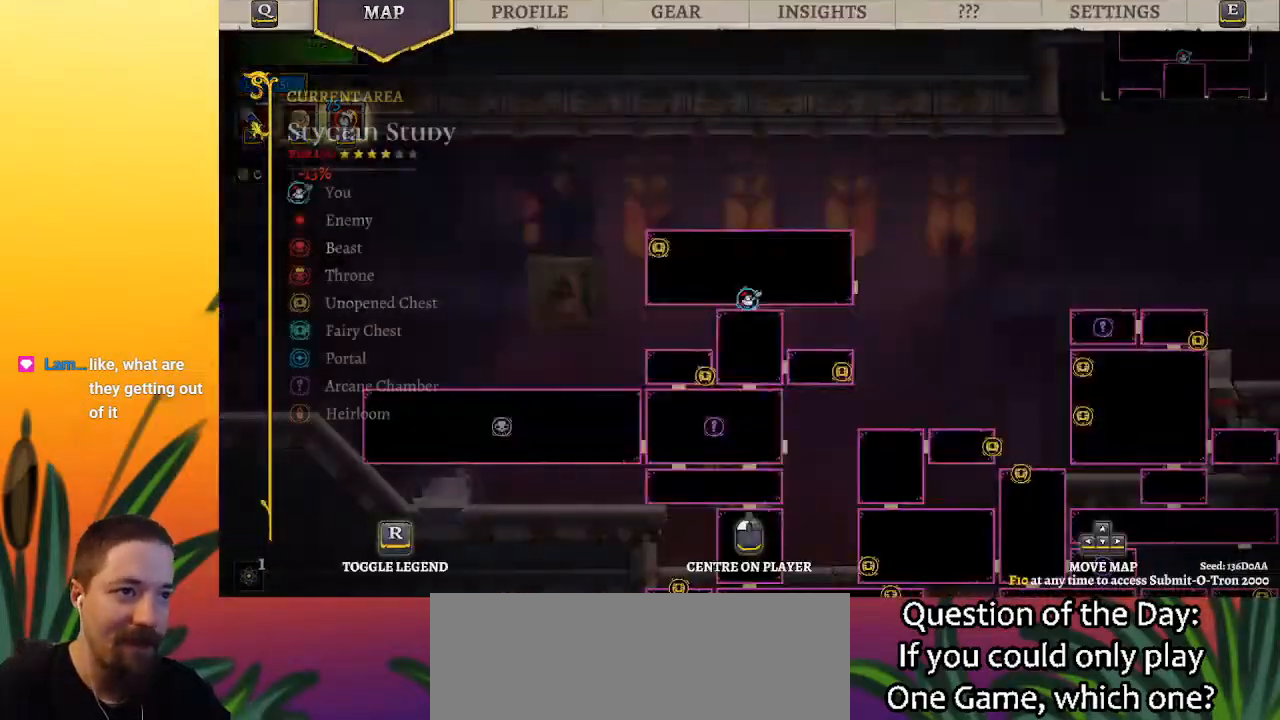
{"keys": ["right"], "events": [[383, "right", "down"]]}
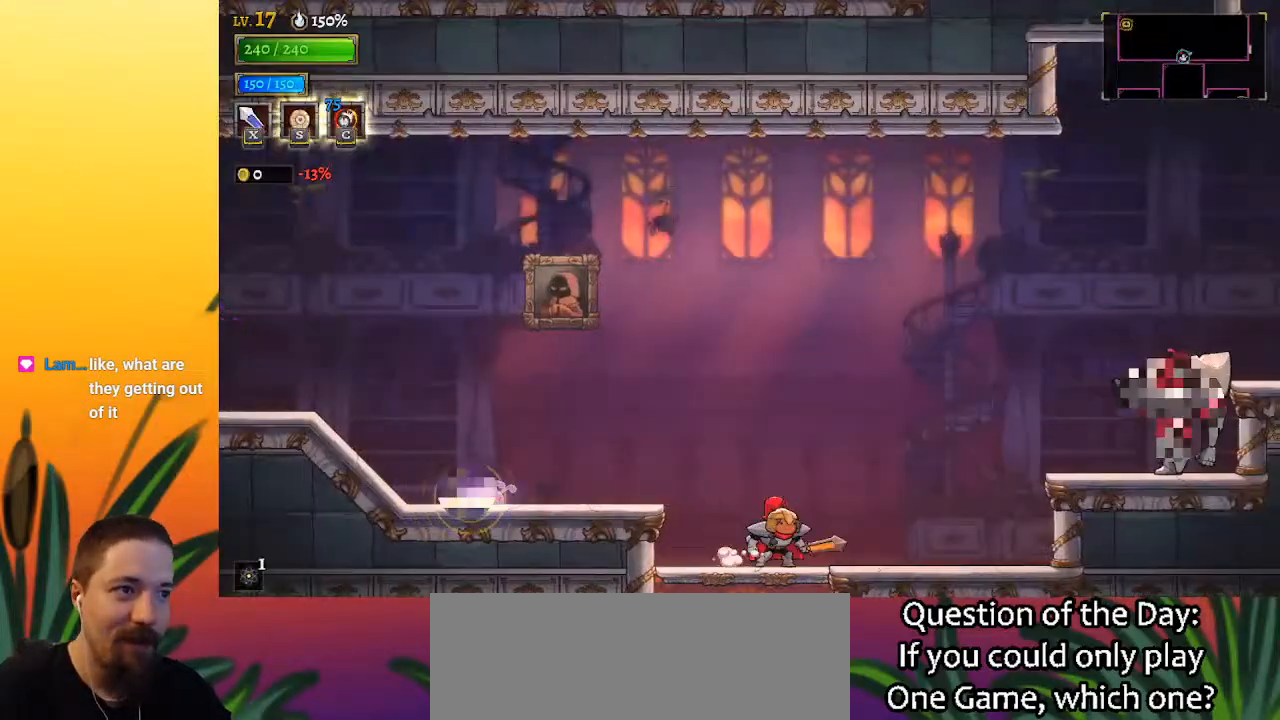
{"keys": ["d", "right", "z"], "events": [[167, "z", "down"], [500, "d", "down"]]}
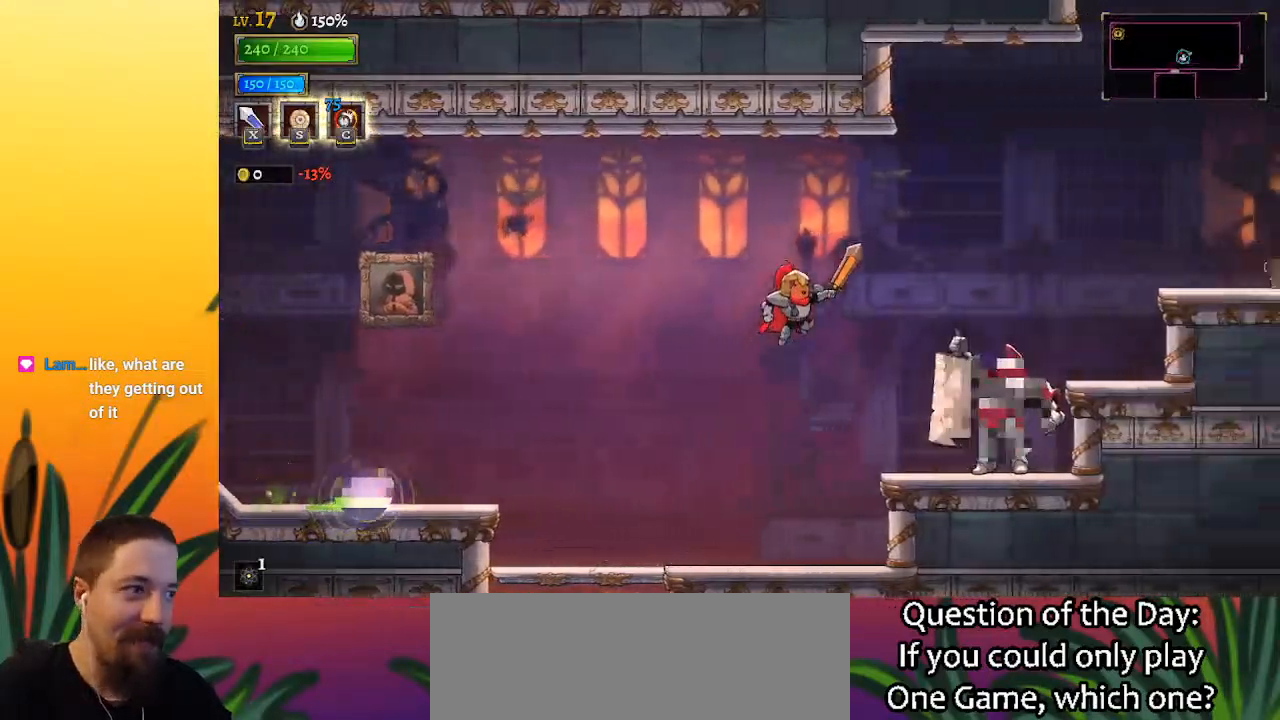
{"keys": ["right"], "events": [[50, "z", "up"], [100, "d", "up"], [150, "down", "down"], [333, "down", "up"]]}
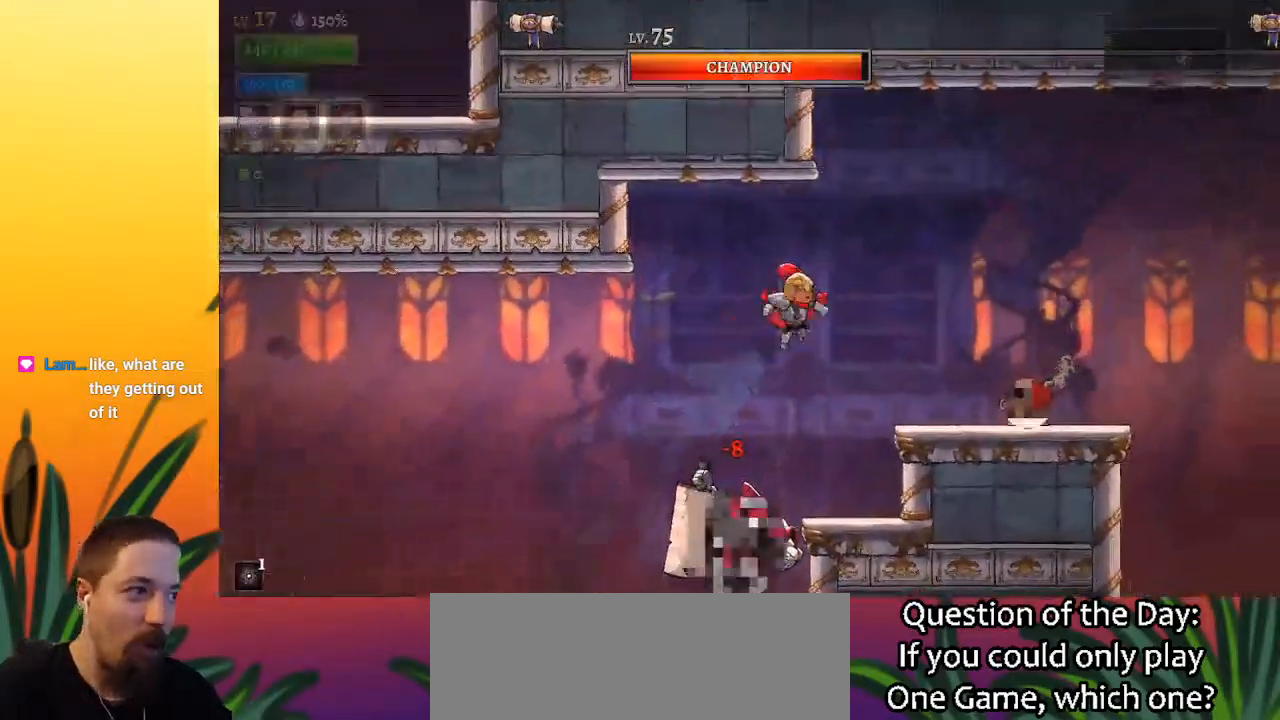
{"keys": ["right"], "events": [[67, "d", "down"], [250, "d", "up"]]}
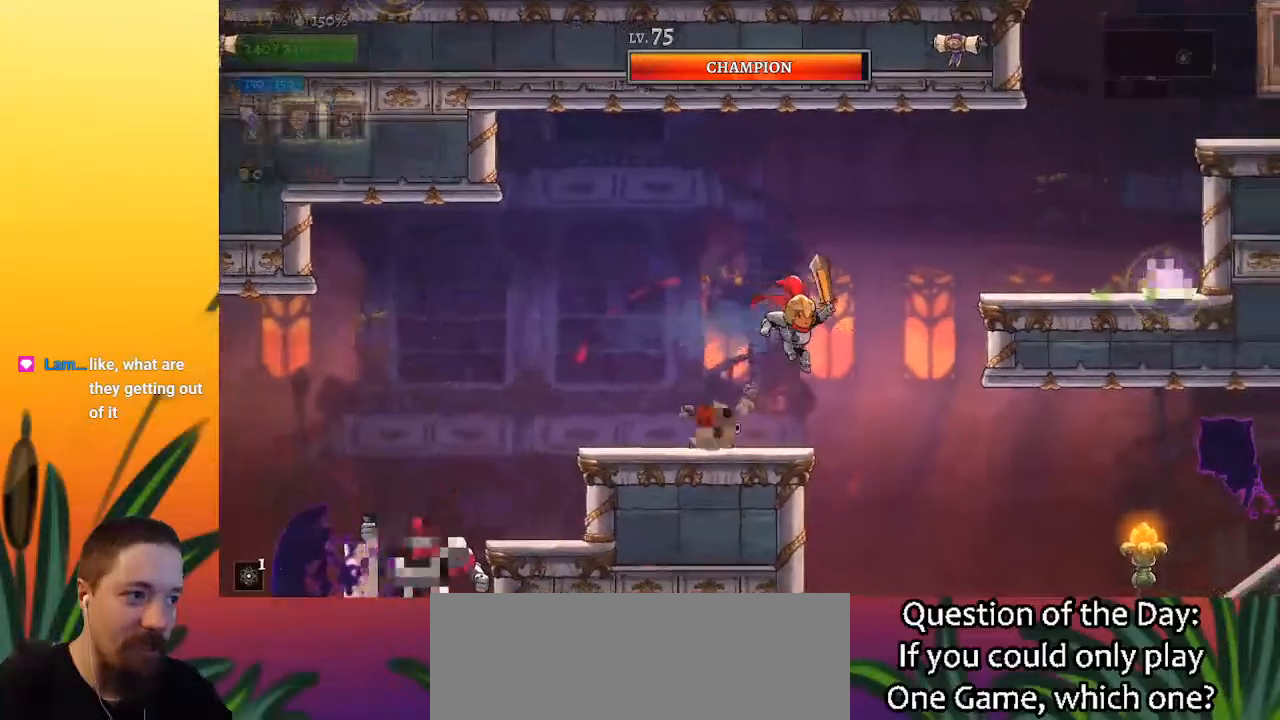
{"keys": ["right"], "events": [[83, "z", "down"], [500, "z", "up"]]}
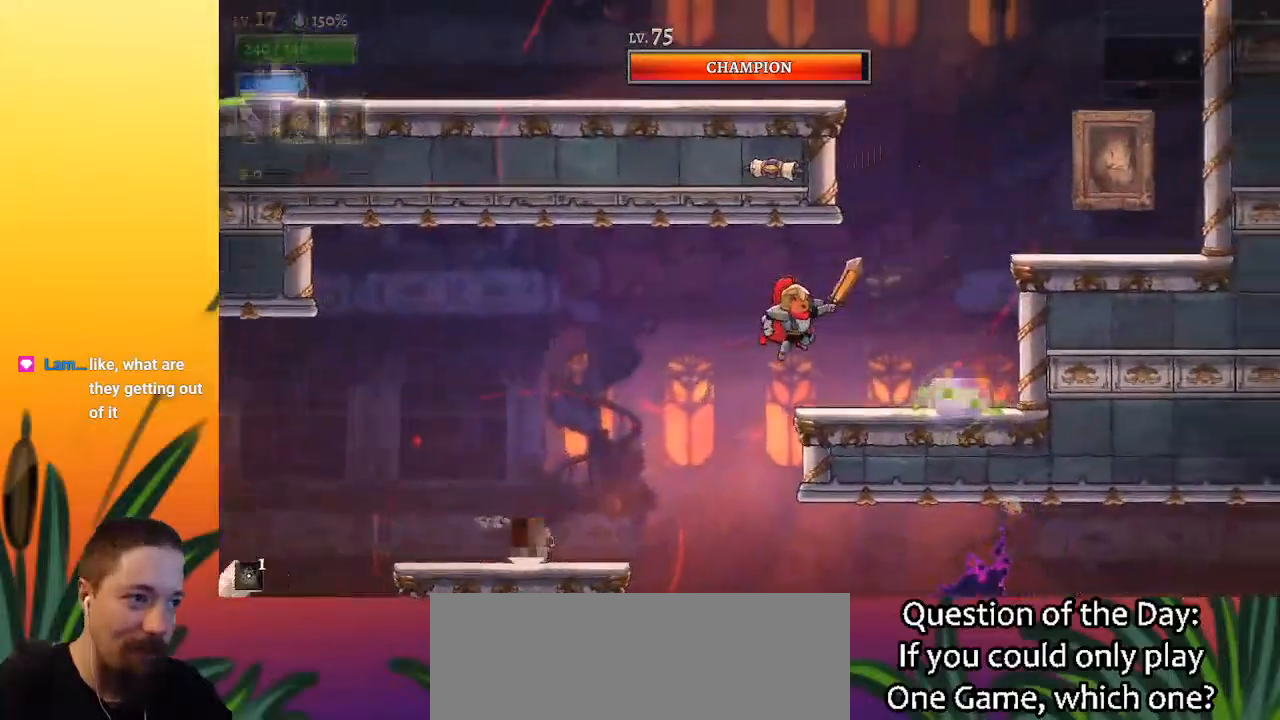
{"keys": ["left"], "events": [[100, "right", "up"], [333, "z", "down"], [417, "left", "down"], [467, "z", "up"]]}
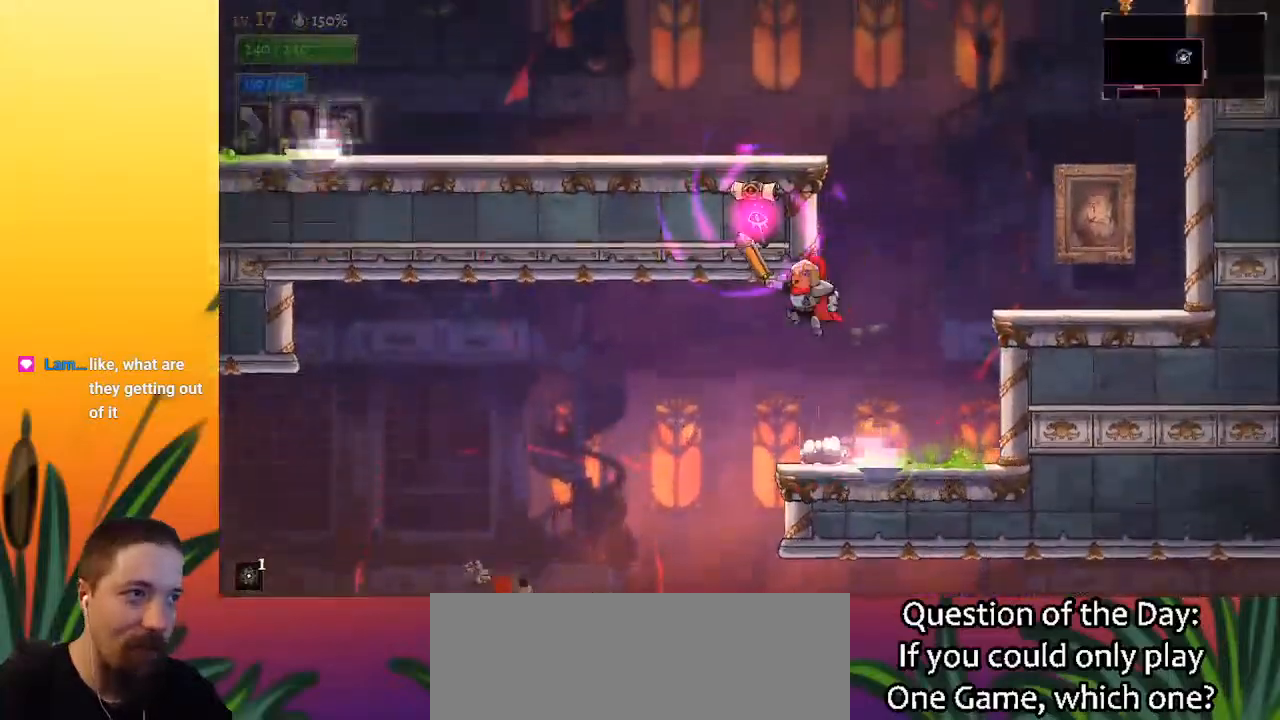
{"keys": ["right"], "events": [[250, "left", "up"], [450, "right", "down"]]}
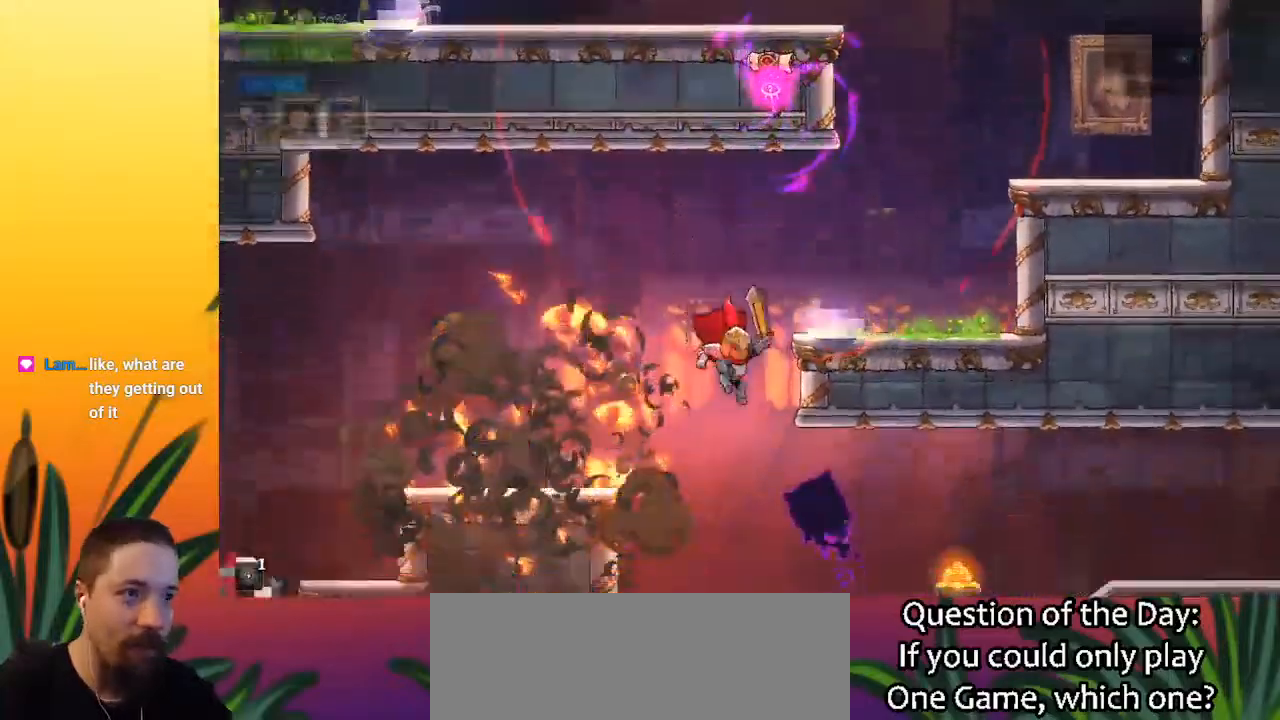
{"keys": ["right"], "events": [[183, "d", "down"], [417, "d", "up"]]}
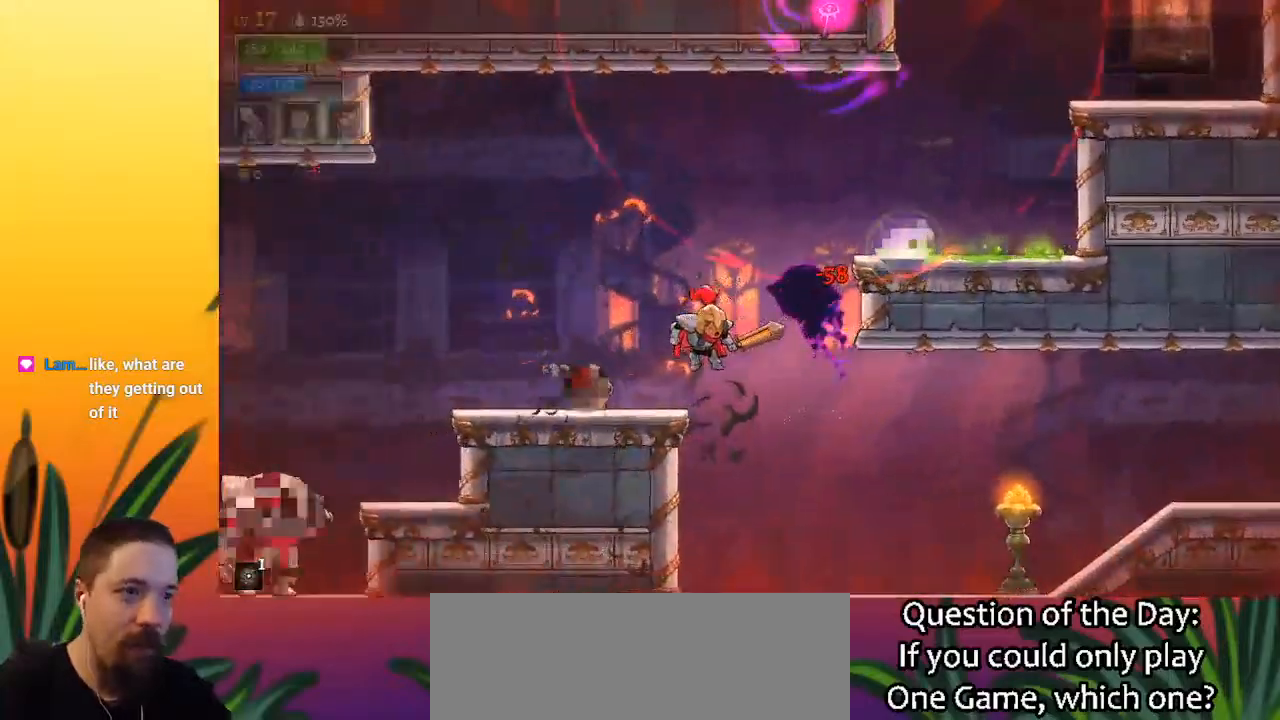
{"keys": ["right"], "events": [[117, "d", "down"], [300, "d", "up"]]}
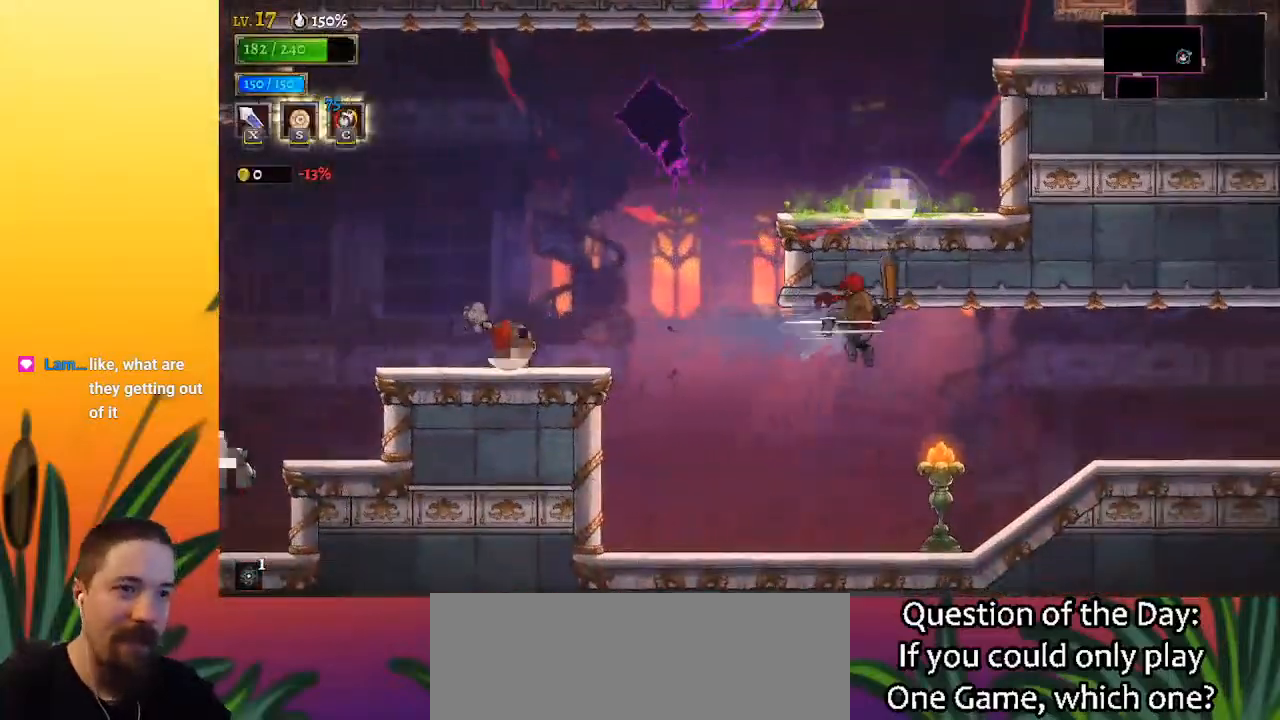
{"keys": ["d", "right"], "events": [[450, "d", "down"]]}
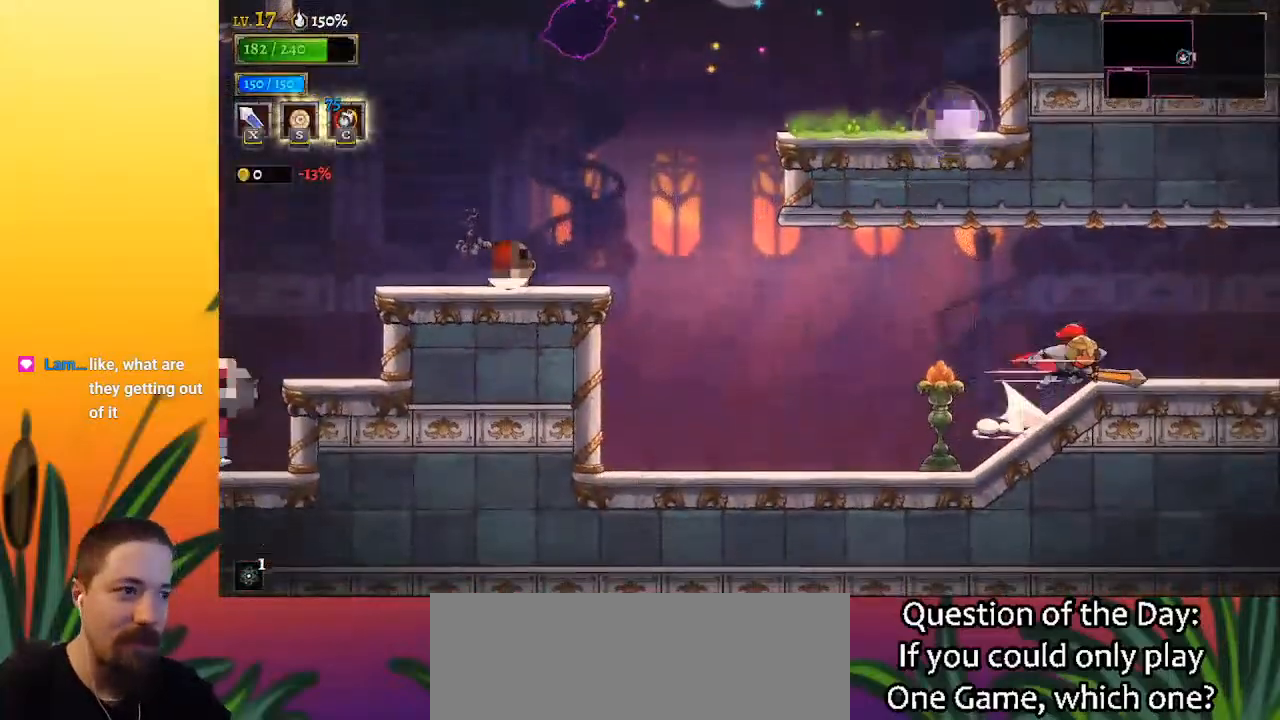
{"keys": ["right"], "events": [[83, "d", "up"]]}
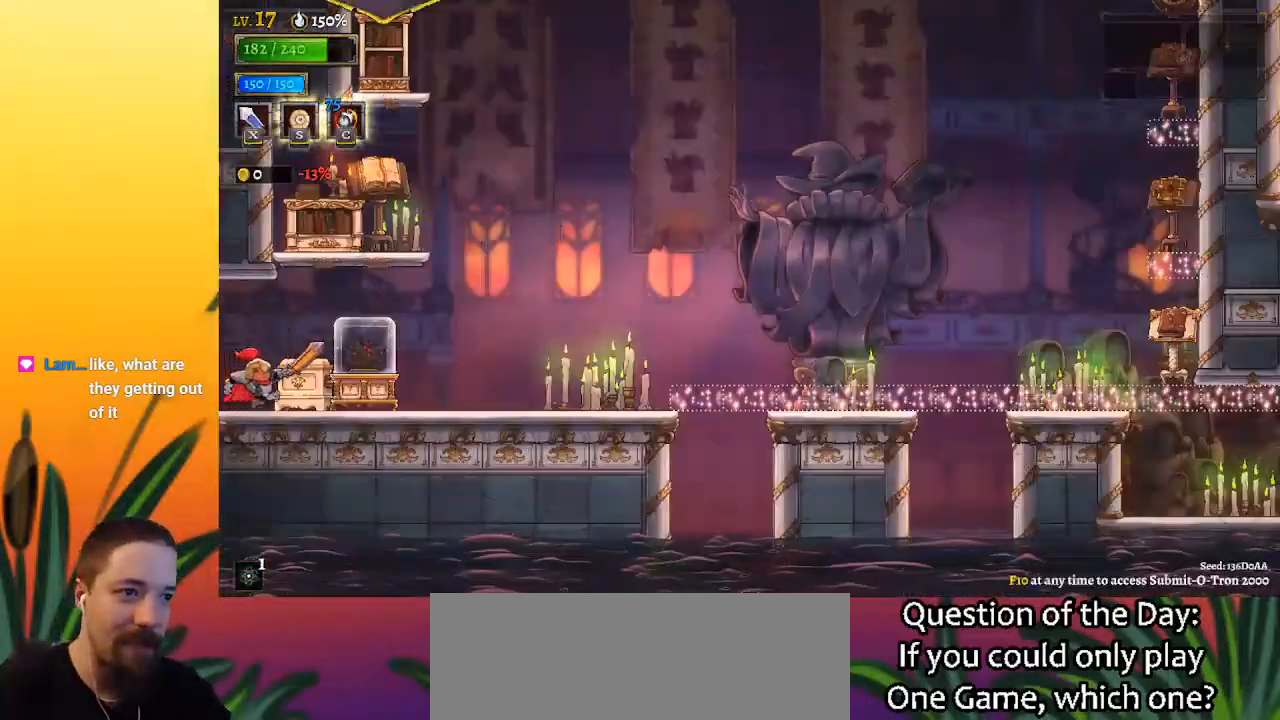
{"keys": [], "events": [[17, "right", "up"]]}
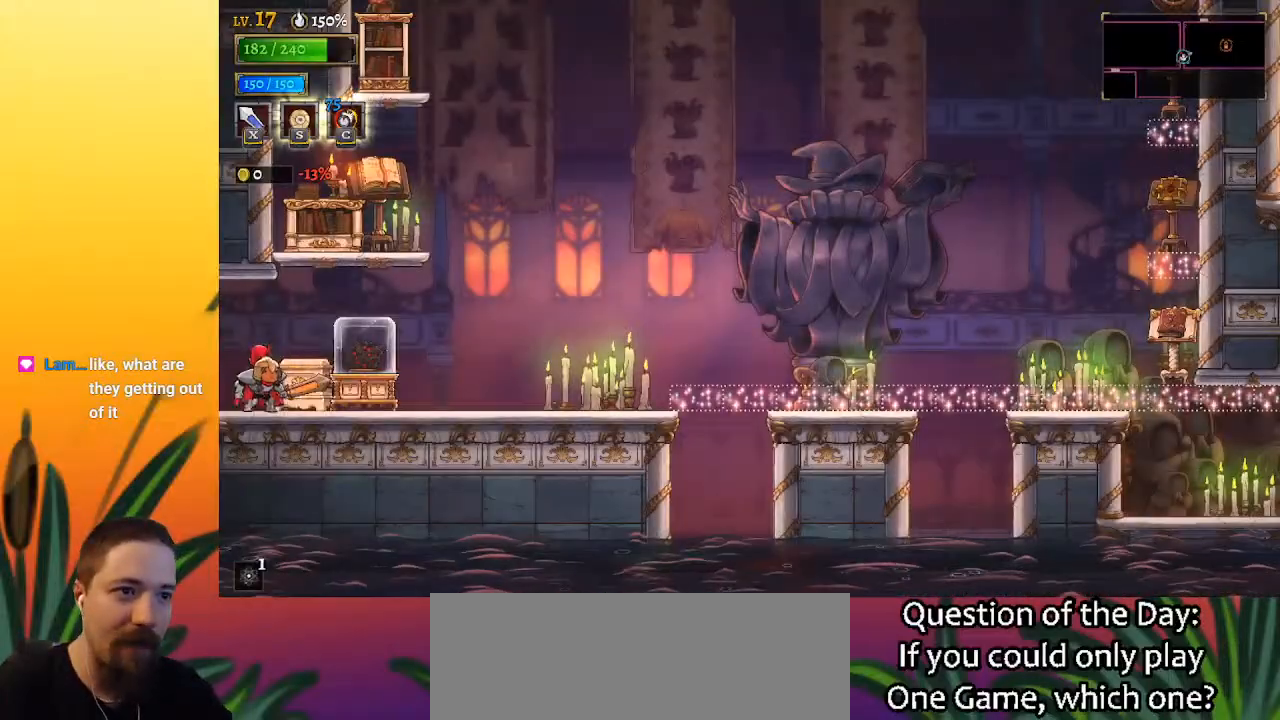
{"keys": ["right", "z"], "events": [[17, "right", "down"], [117, "d", "down"], [250, "d", "up"], [500, "z", "down"]]}
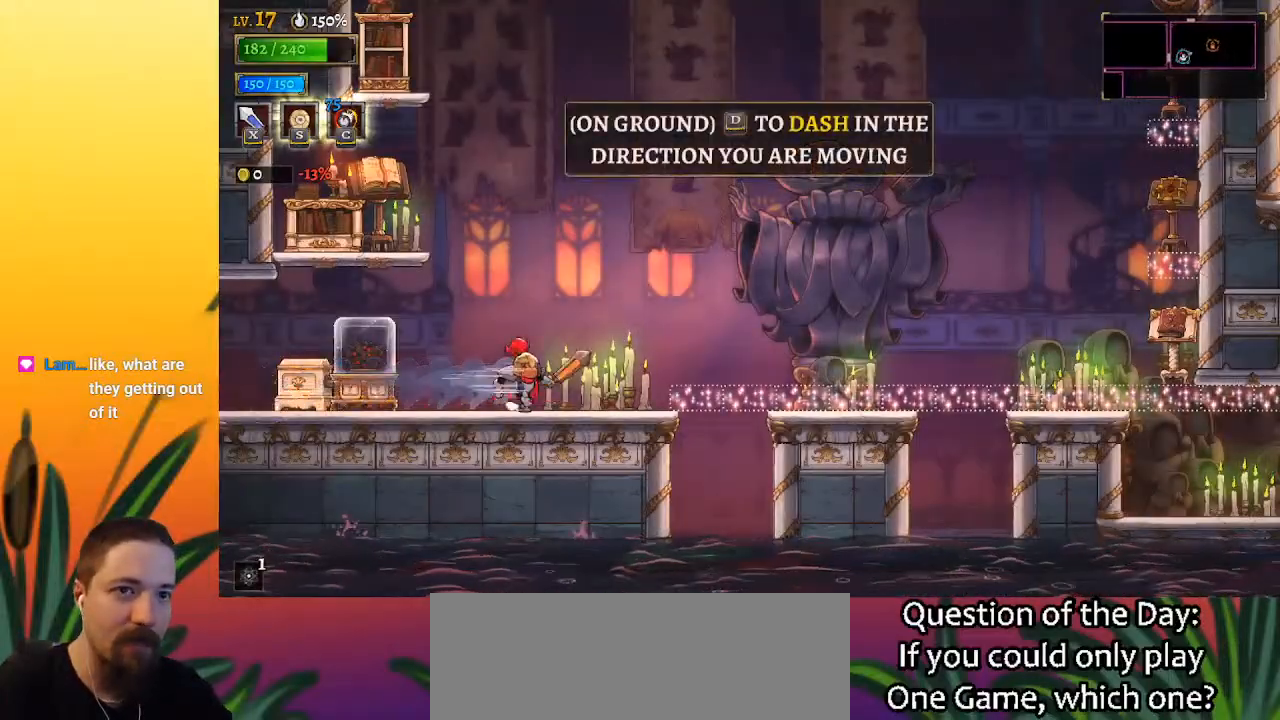
{"keys": [], "events": [[33, "right", "up"], [233, "right", "down"], [283, "z", "up"], [417, "right", "up"]]}
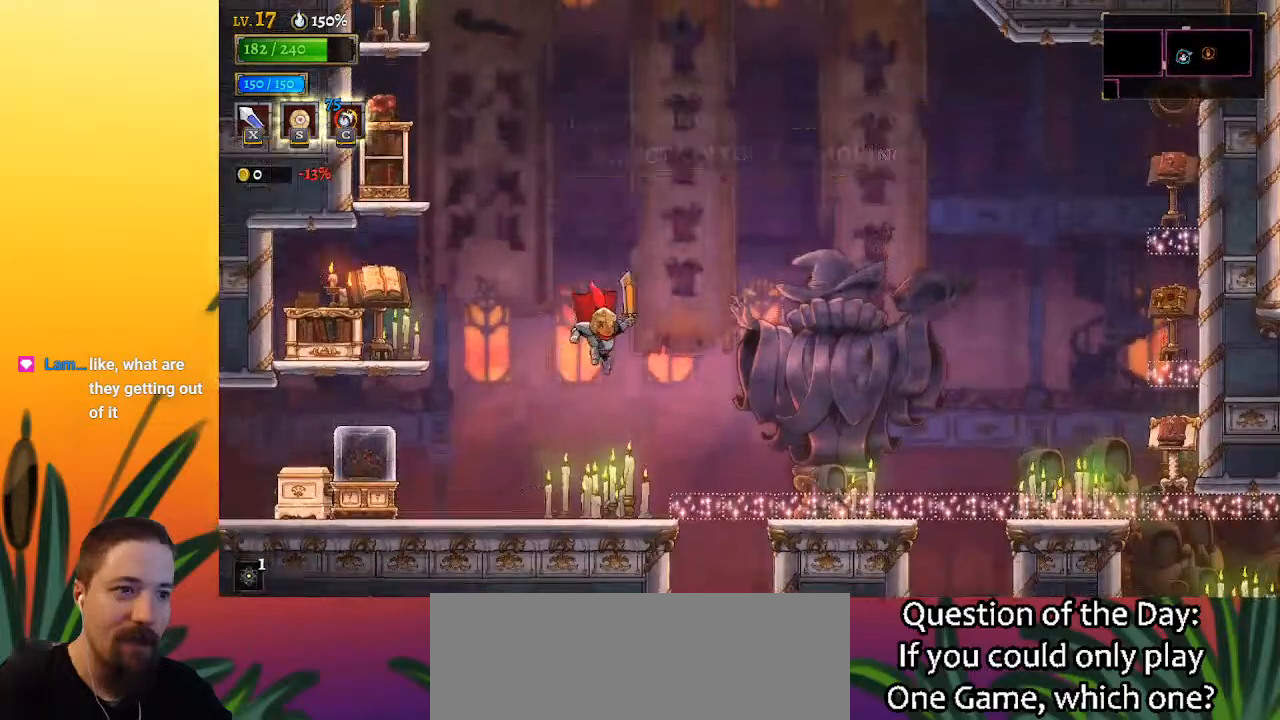
{"keys": ["d", "right"], "events": [[200, "right", "down"], [383, "d", "down"]]}
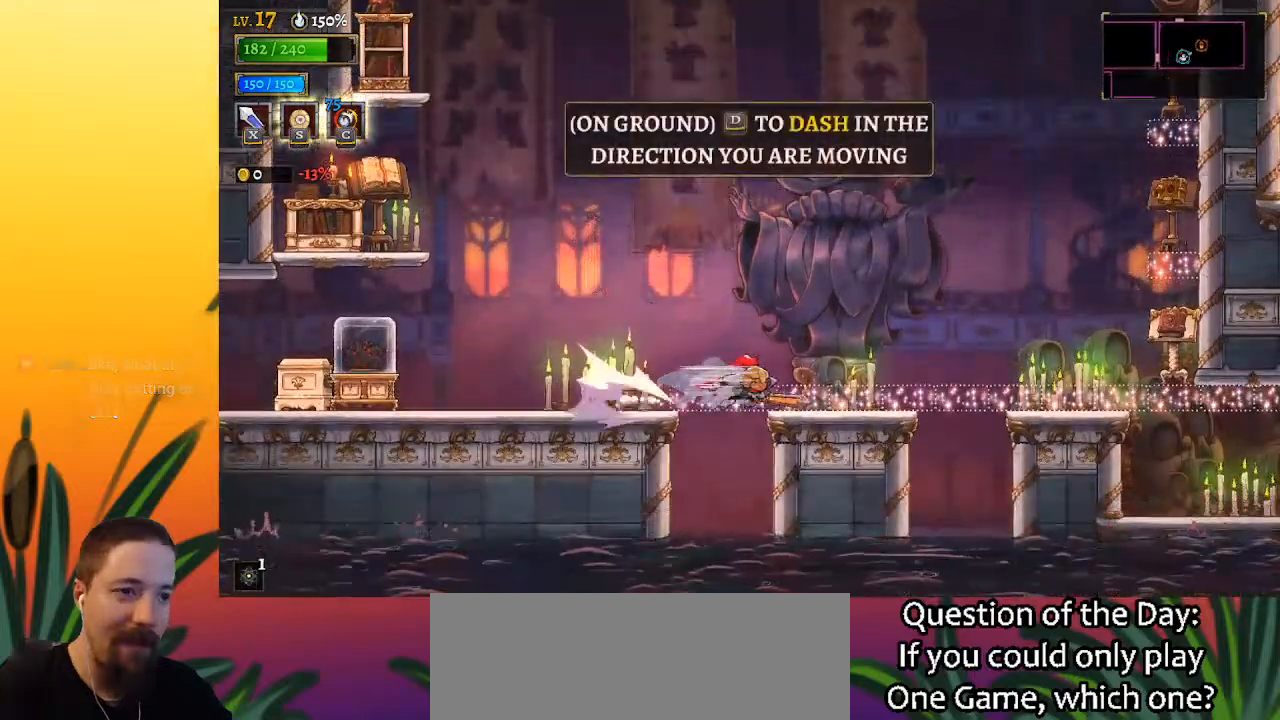
{"keys": ["right"], "events": [[33, "d", "up"], [267, "d", "down"], [400, "d", "up"]]}
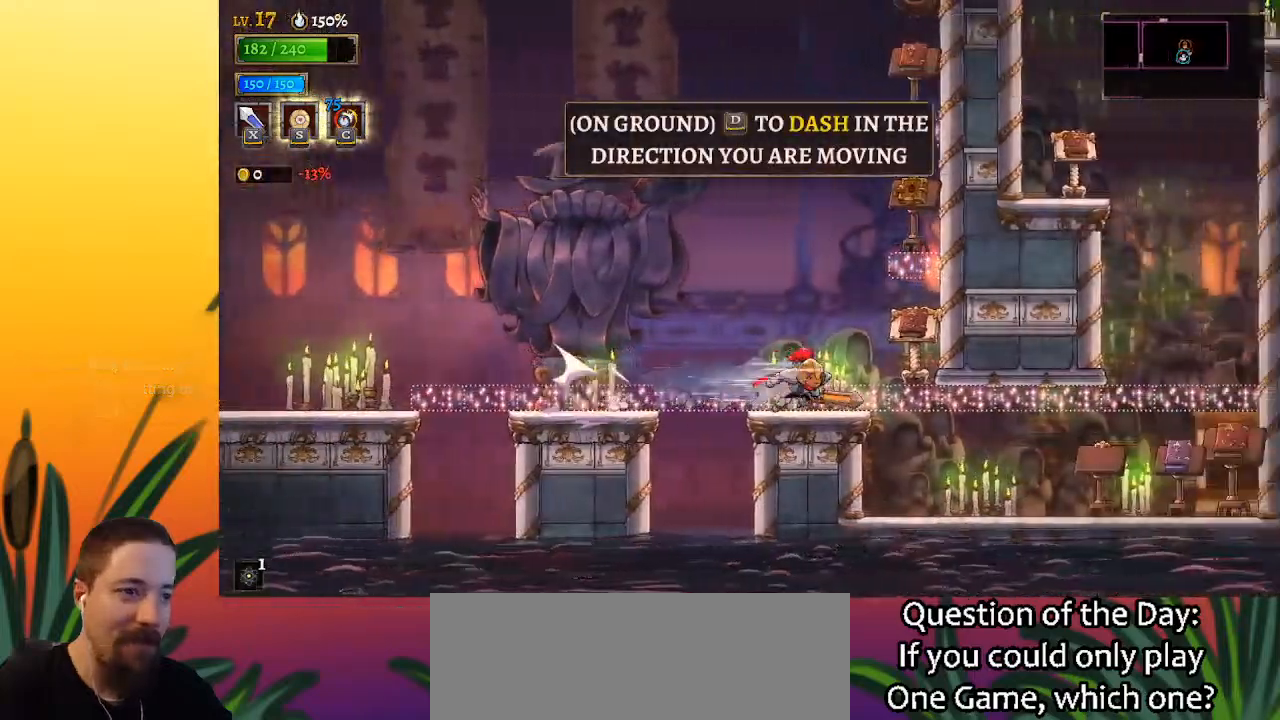
{"keys": ["right"], "events": []}
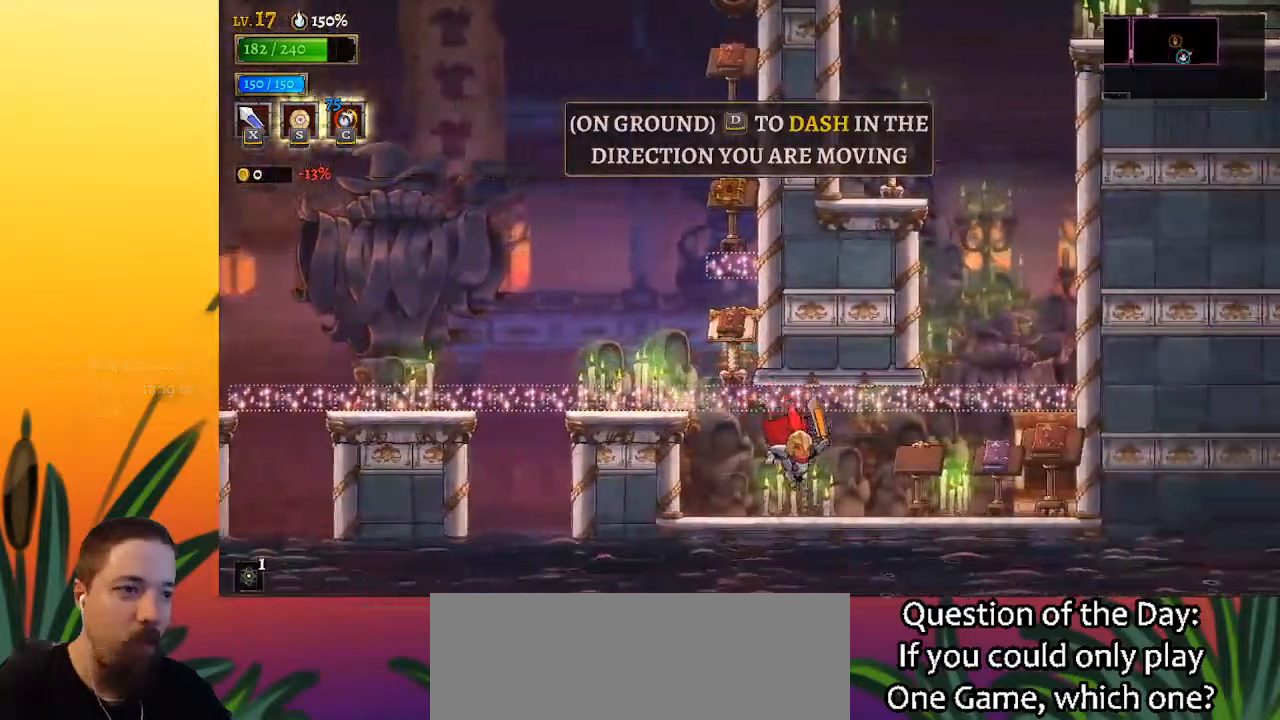
{"keys": ["right", "z"], "events": [[350, "z", "down"]]}
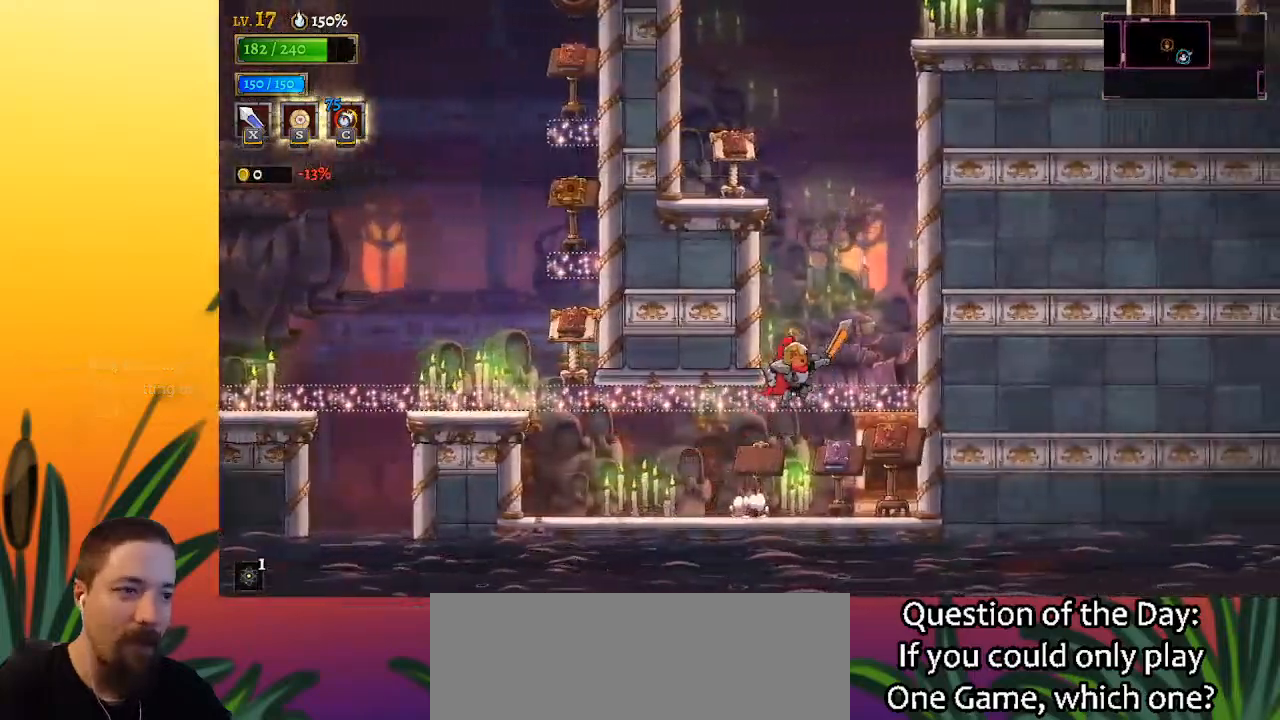
{"keys": ["z"], "events": [[83, "right", "up"], [83, "z", "up"], [317, "left", "down"], [367, "z", "down"], [400, "left", "up"]]}
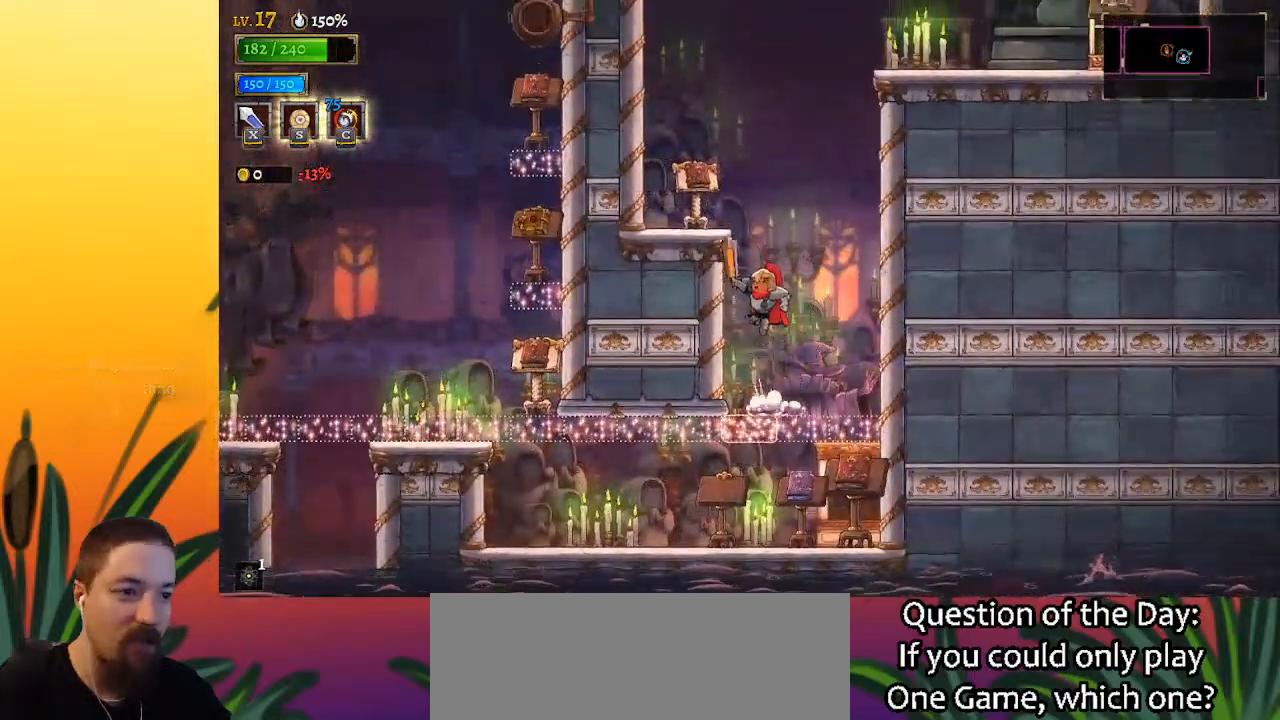
{"keys": ["right"], "events": [[283, "down", "down"], [283, "z", "up"], [317, "right", "down"], [417, "down", "up"]]}
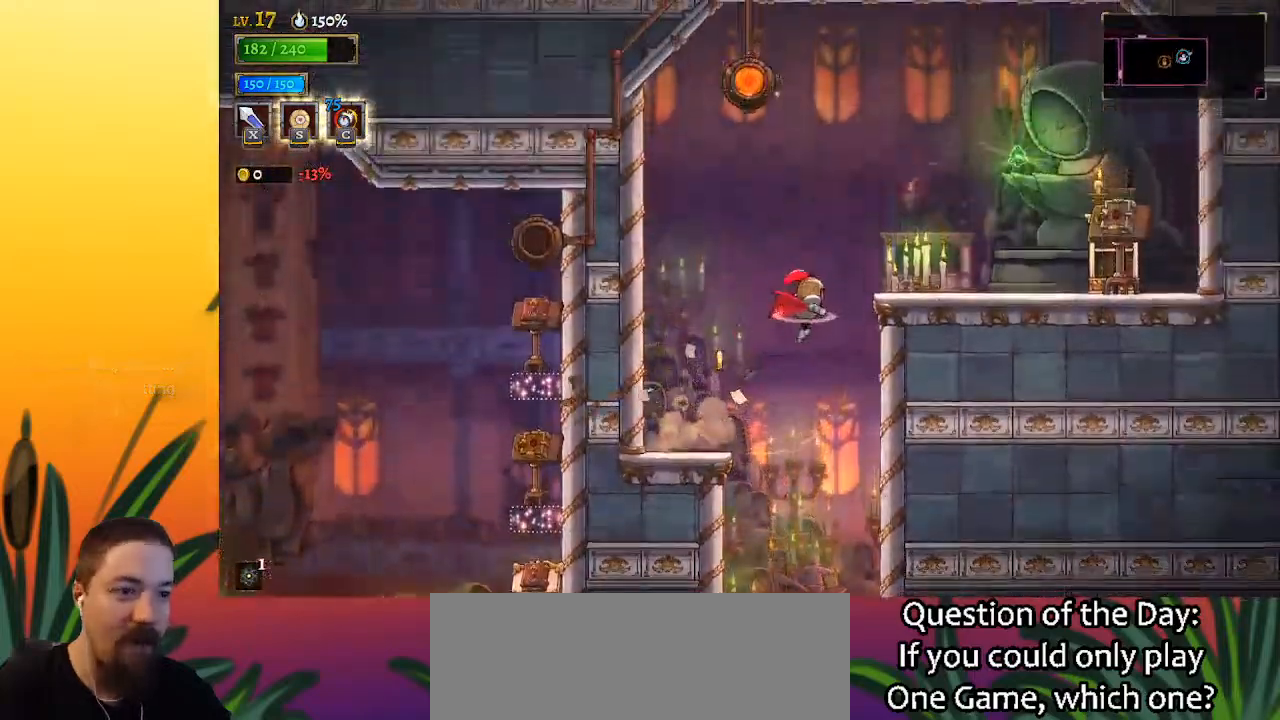
{"keys": ["right"], "events": [[67, "z", "down"], [200, "z", "up"]]}
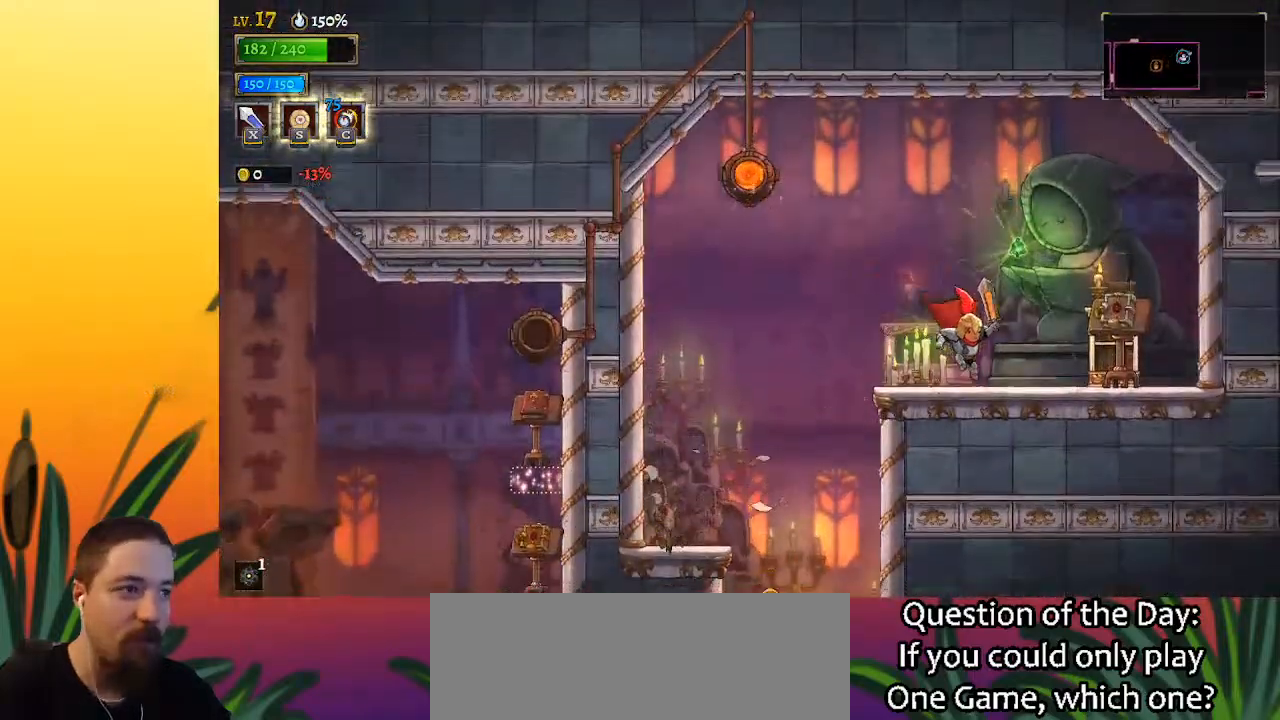
{"keys": [], "events": [[117, "right", "up"], [117, "up", "down"], [217, "up", "up"]]}